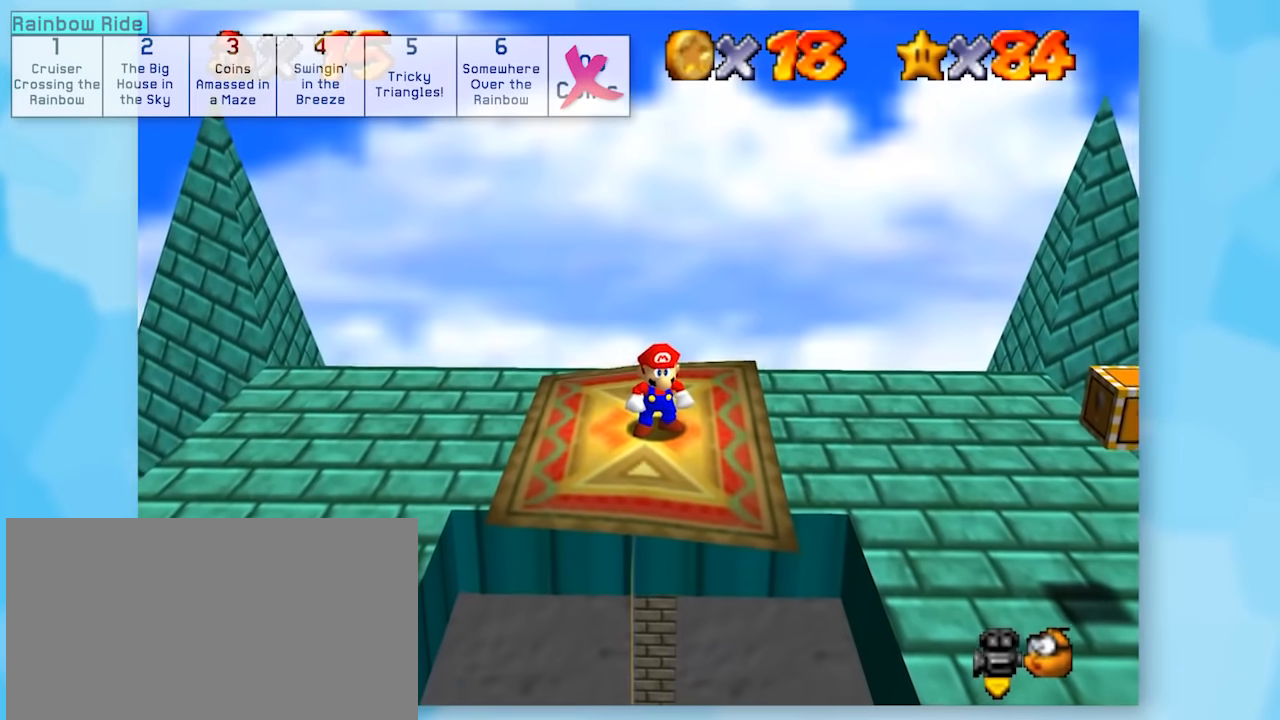
Gameplay with a controller (Nintendo layout); each line is a JSON object with the inputs held at the frame after it. "events" lists button and stick changes between this image and that frame as [ms after this image, input, new state], when the widget could be followed in between. Not read: L1 L3 R3.
{"buttons": ["Z"], "left_stick": "up", "events": [[217, "left_stick", "up"]]}
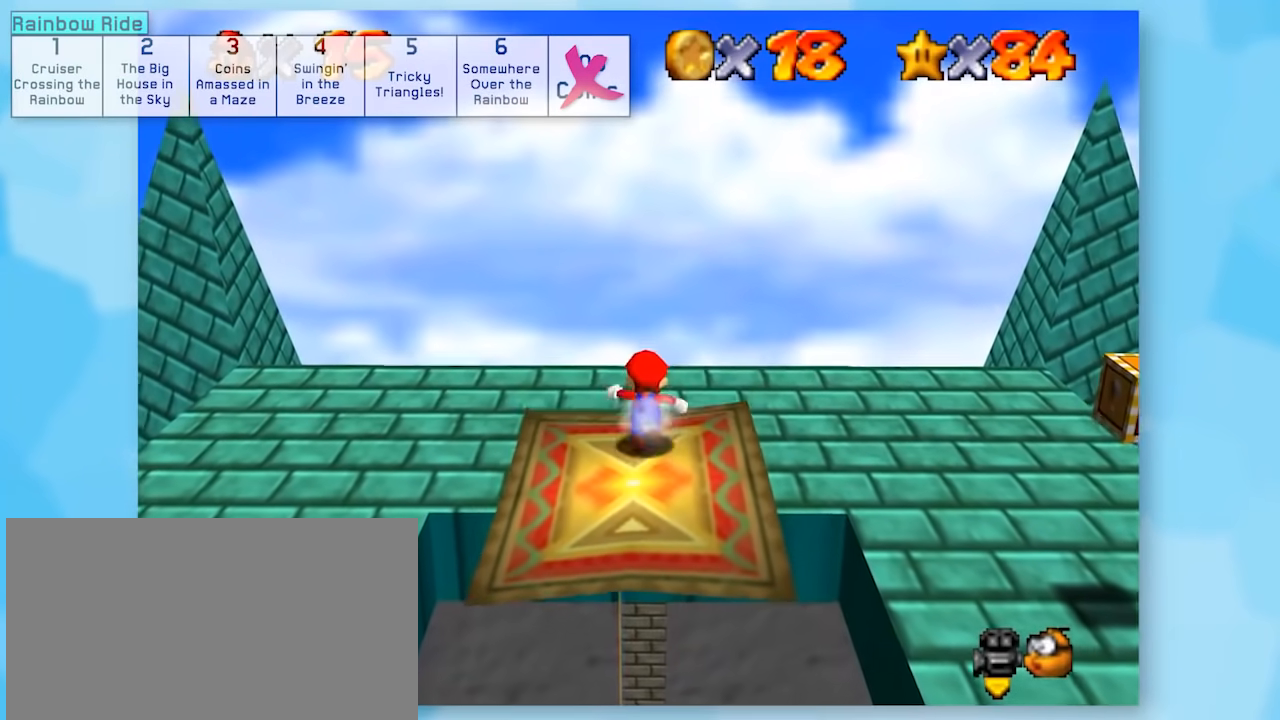
{"buttons": ["Z"], "left_stick": "up", "events": [[33, "A", "down"], [150, "A", "up"]]}
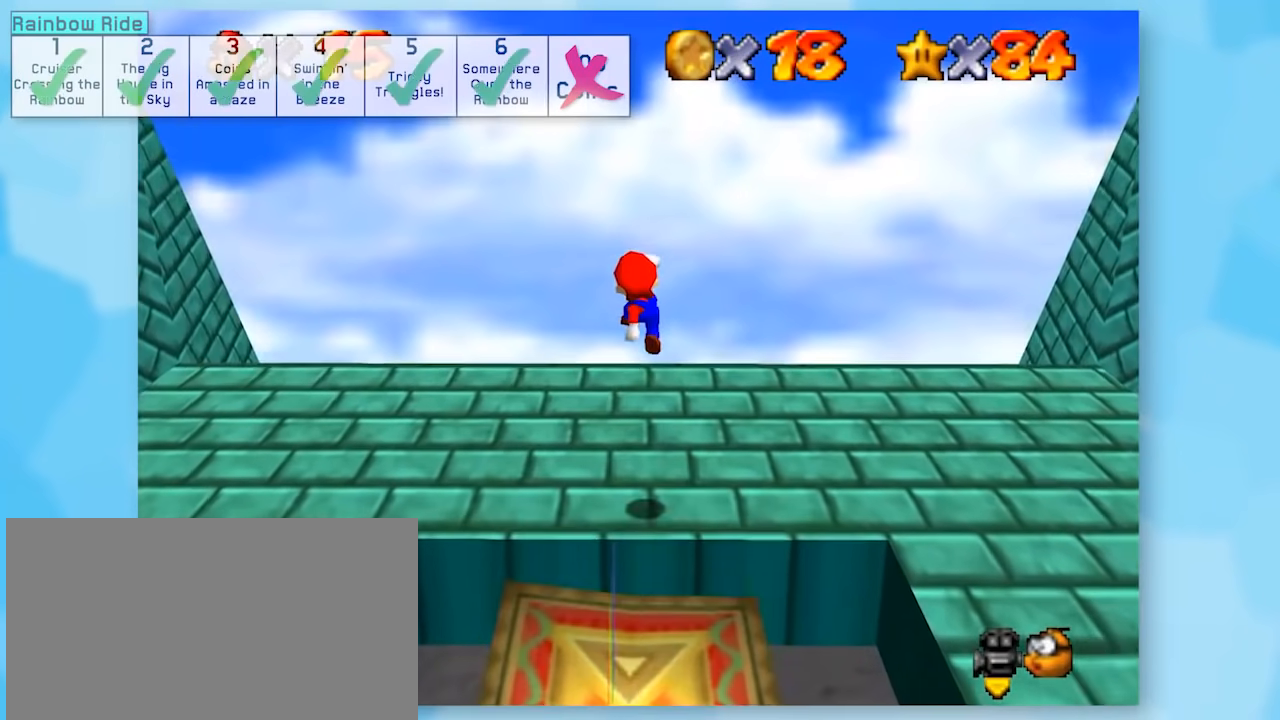
{"buttons": ["Z"], "left_stick": "center", "events": [[33, "left_stick", "center"], [350, "C_LEFT", "down"], [400, "C_LEFT", "up"]]}
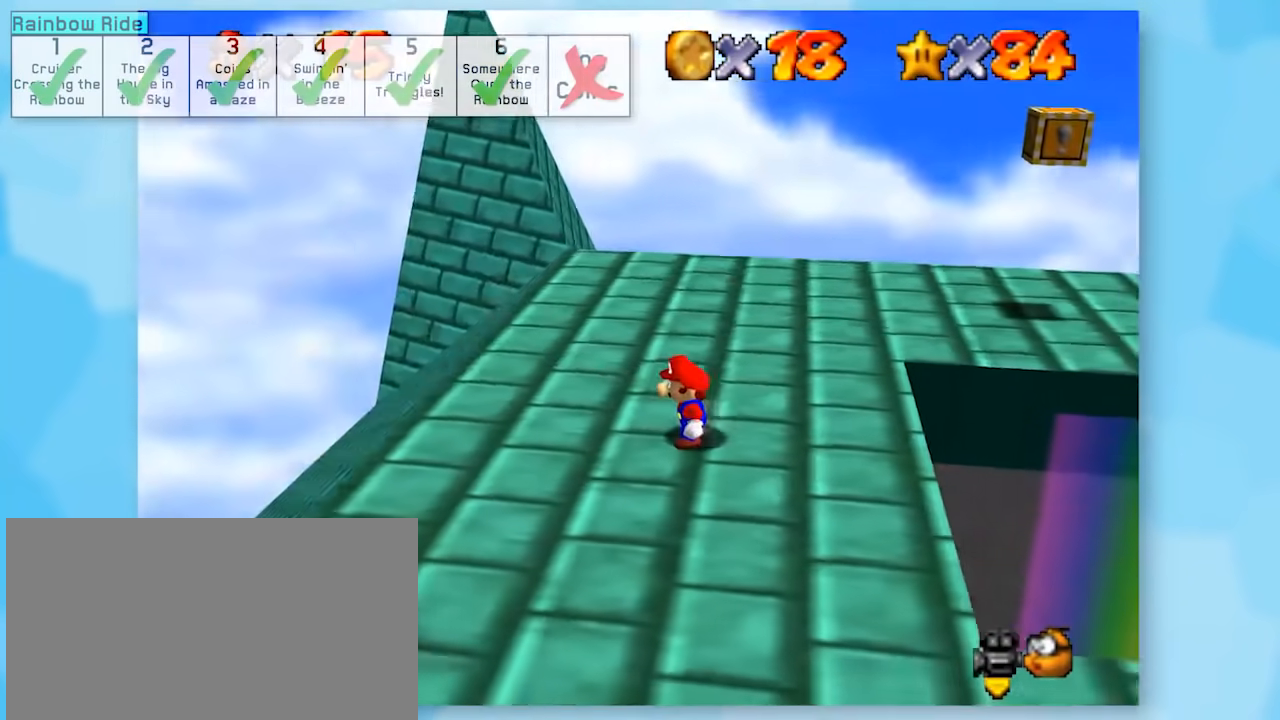
{"buttons": ["Z"], "left_stick": "up", "events": [[67, "left_stick", "up"]]}
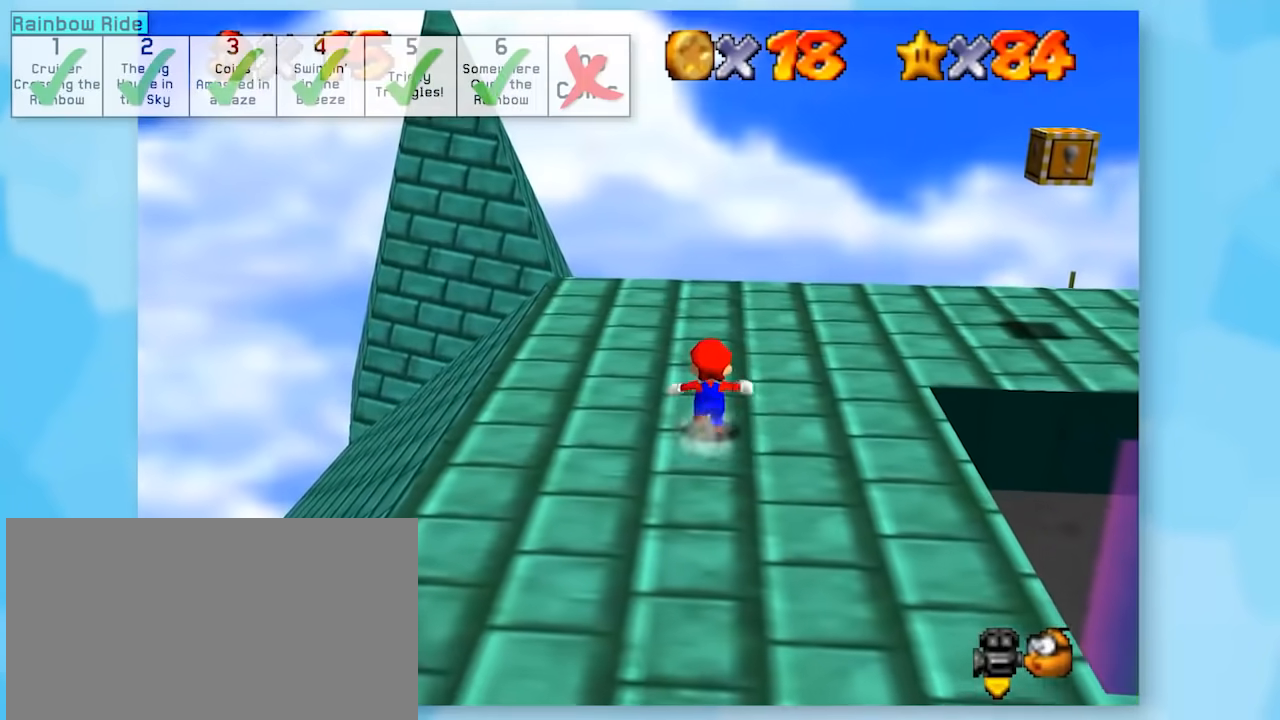
{"buttons": ["Z"], "left_stick": "up", "events": [[217, "C_LEFT", "down"], [317, "C_LEFT", "up"]]}
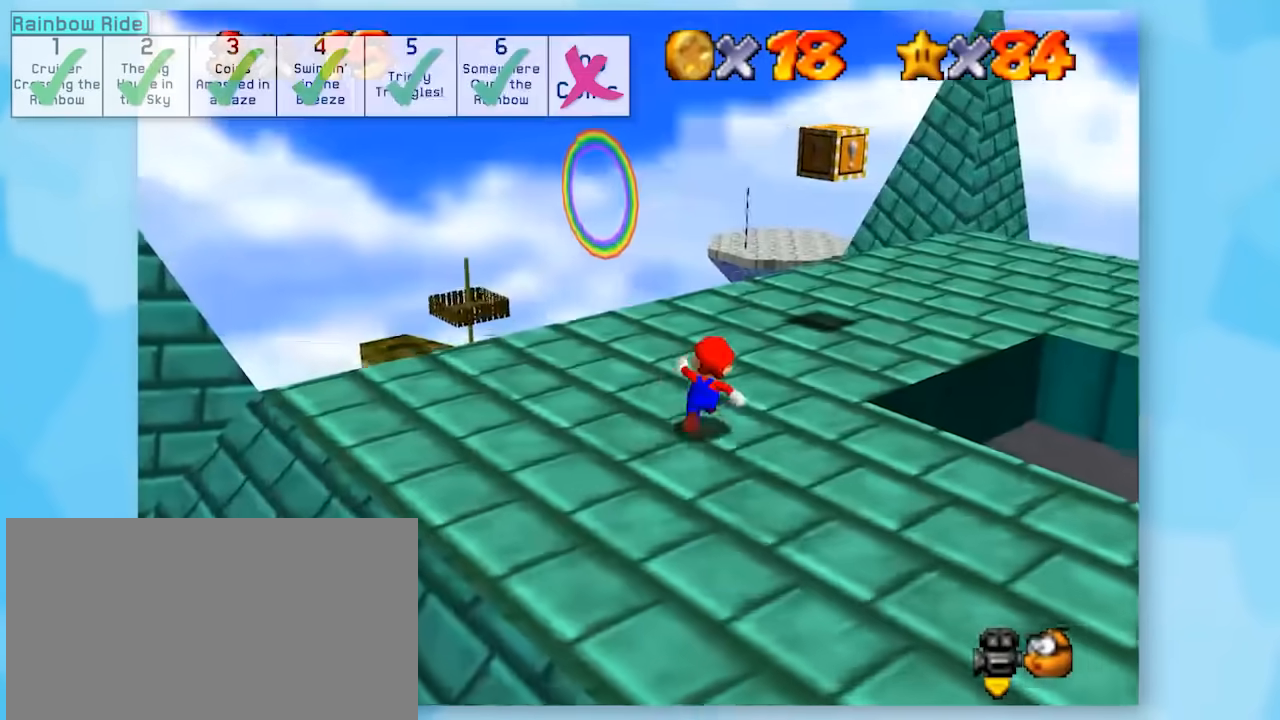
{"buttons": ["A", "Z"], "left_stick": "up", "events": [[133, "C_LEFT", "down"], [183, "C_LEFT", "up"], [383, "A", "down"]]}
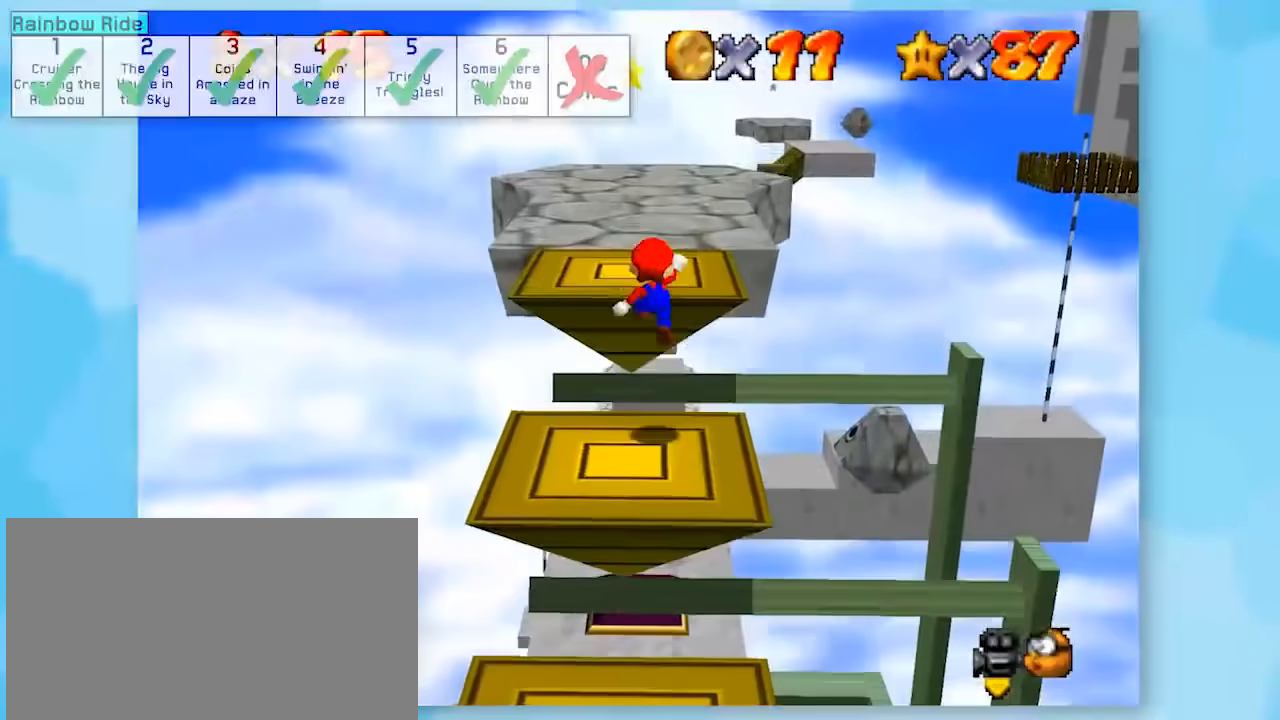
{"buttons": ["Z"], "left_stick": "up", "events": [[200, "B", "down"], [217, "A", "up"], [417, "B", "up"]]}
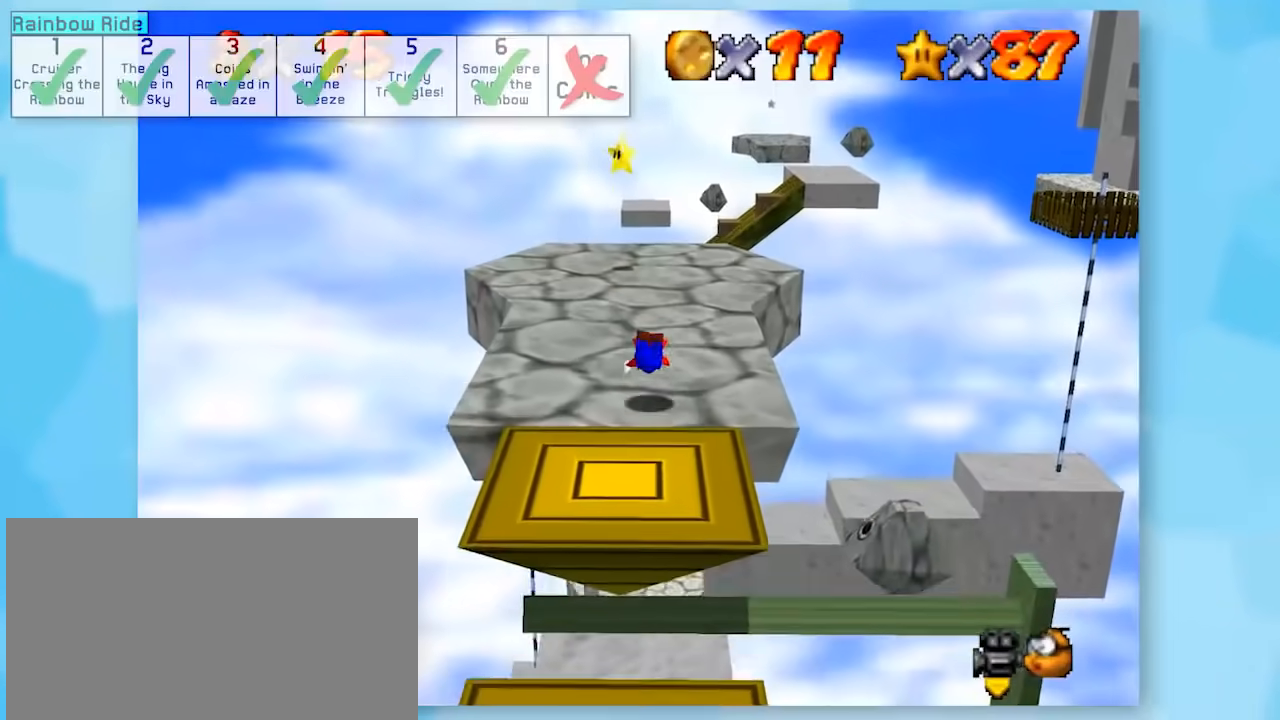
{"buttons": ["Z"], "left_stick": "up", "events": [[133, "left_stick", "center"], [167, "A", "down"], [383, "A", "up"], [383, "left_stick", "up"]]}
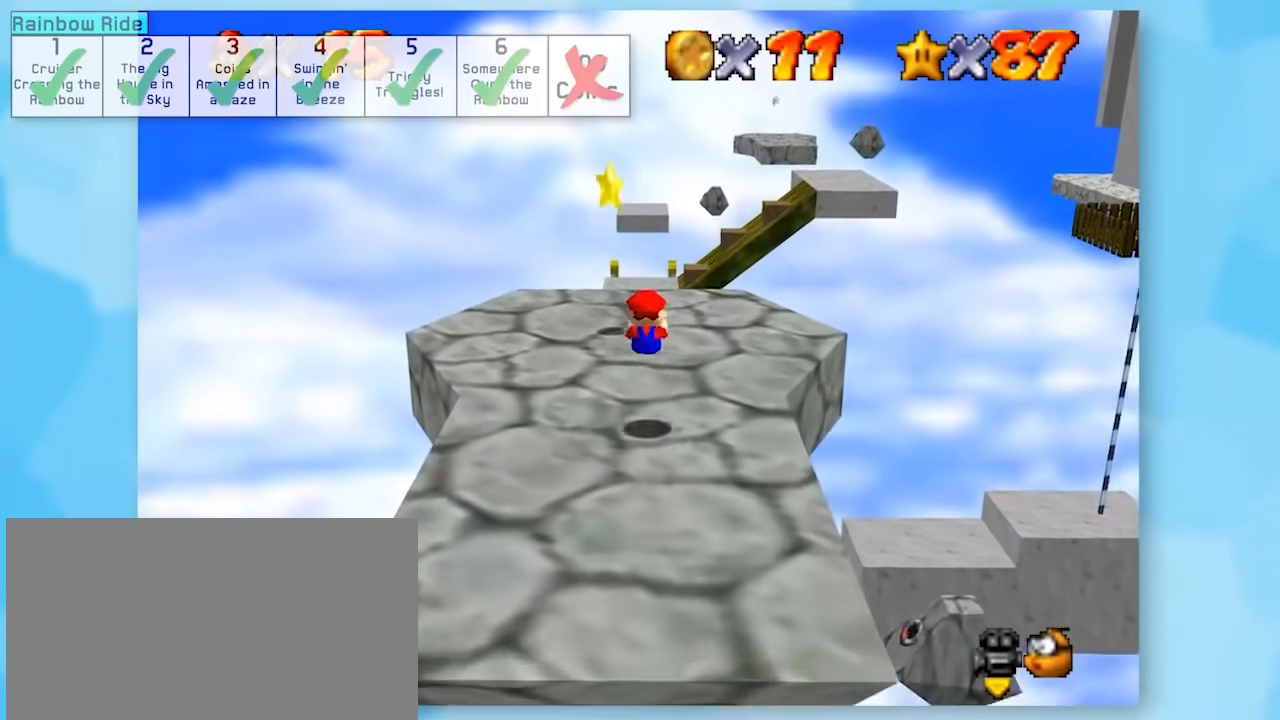
{"buttons": ["Z"], "left_stick": "center", "events": [[217, "A", "down"], [350, "A", "up"], [467, "left_stick", "center"]]}
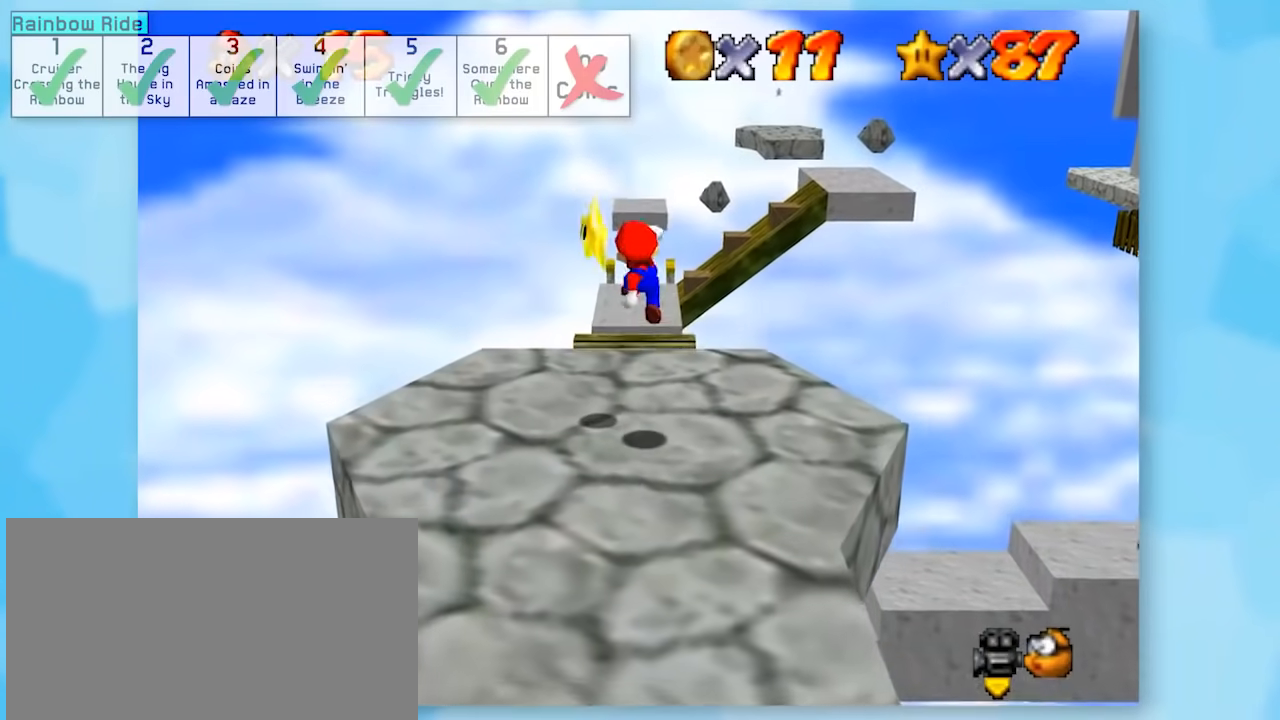
{"buttons": ["Z"], "left_stick": "center", "events": []}
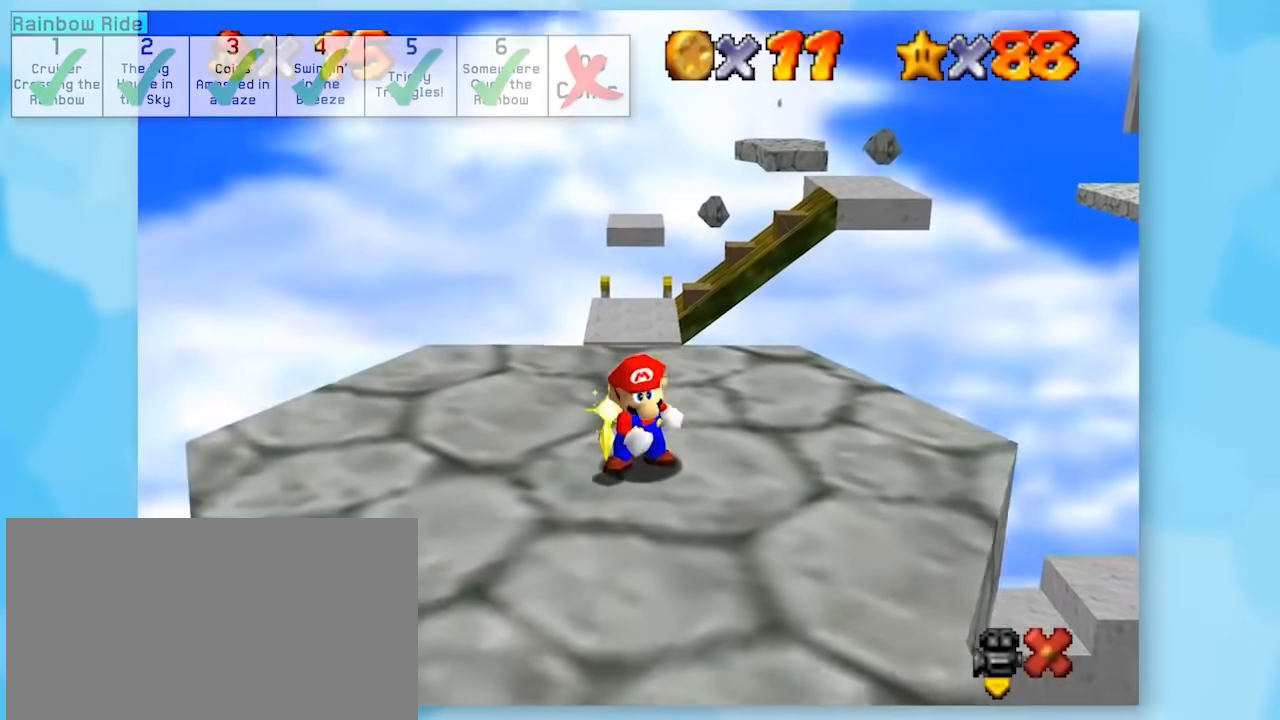
{"buttons": ["Z"], "left_stick": "center", "events": []}
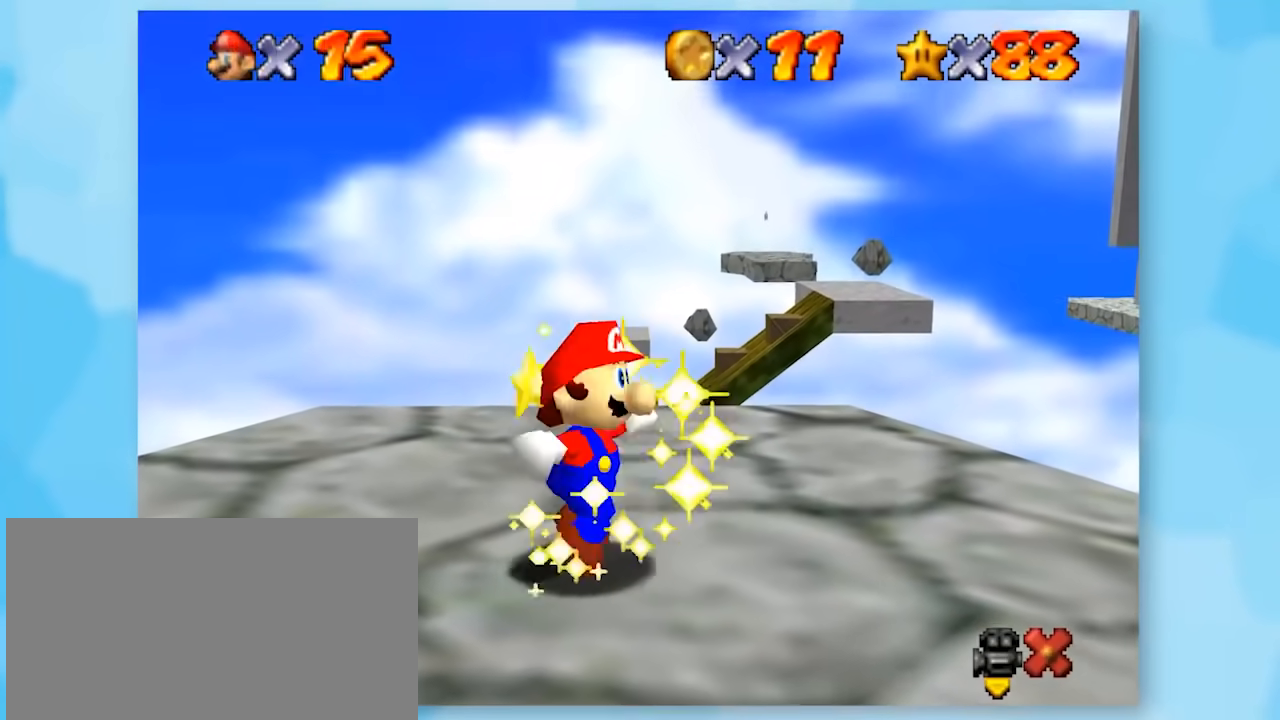
{"buttons": ["Z"], "left_stick": "center", "events": []}
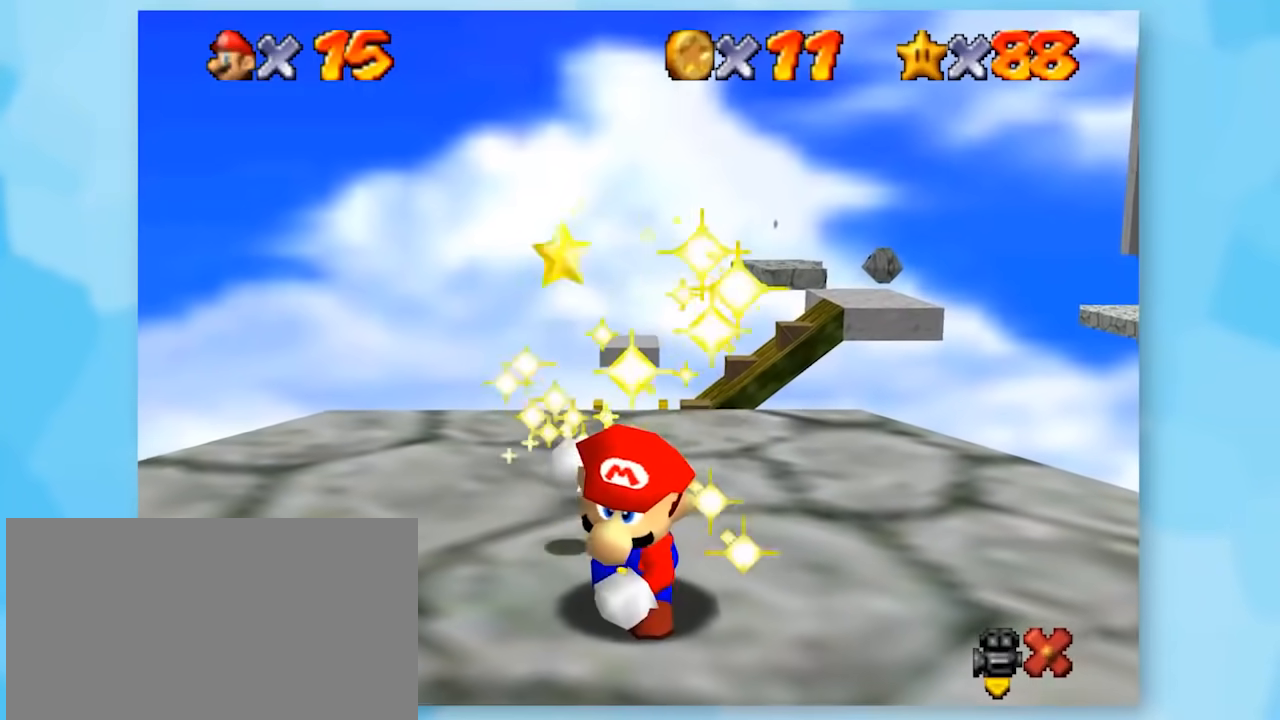
{"buttons": ["Z"], "left_stick": "center", "events": []}
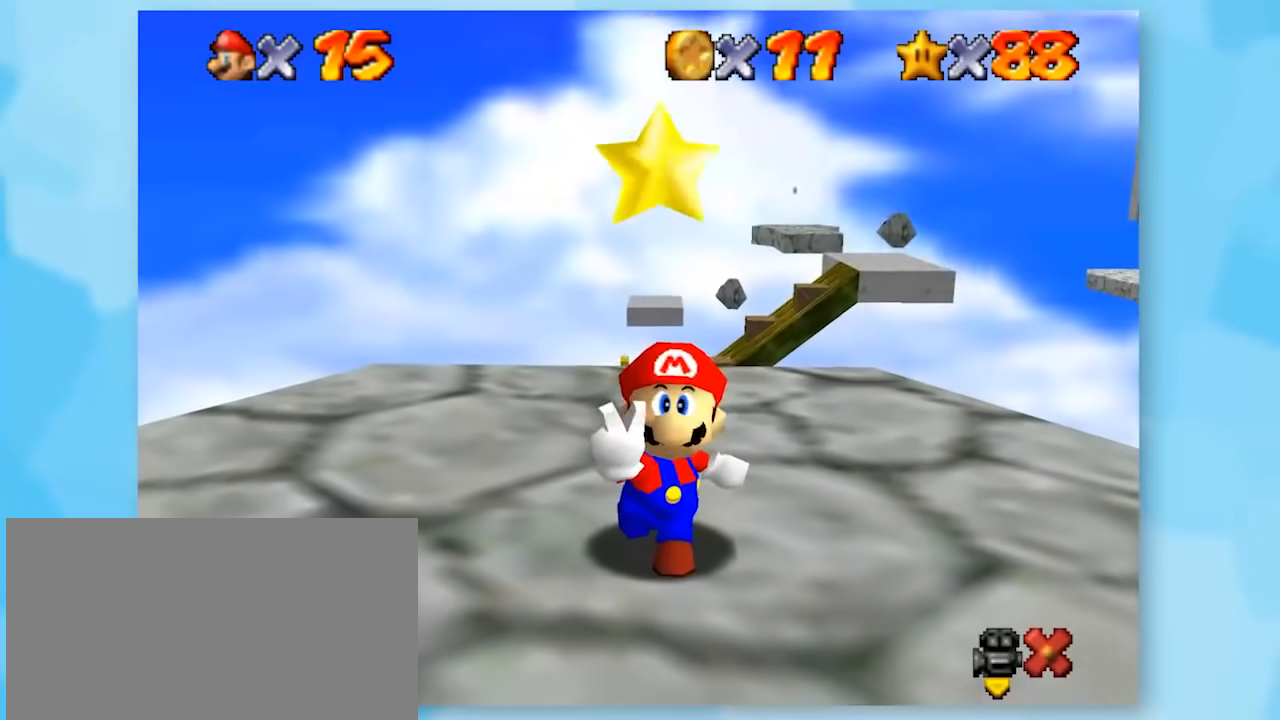
{"buttons": ["Z"], "left_stick": "center", "events": []}
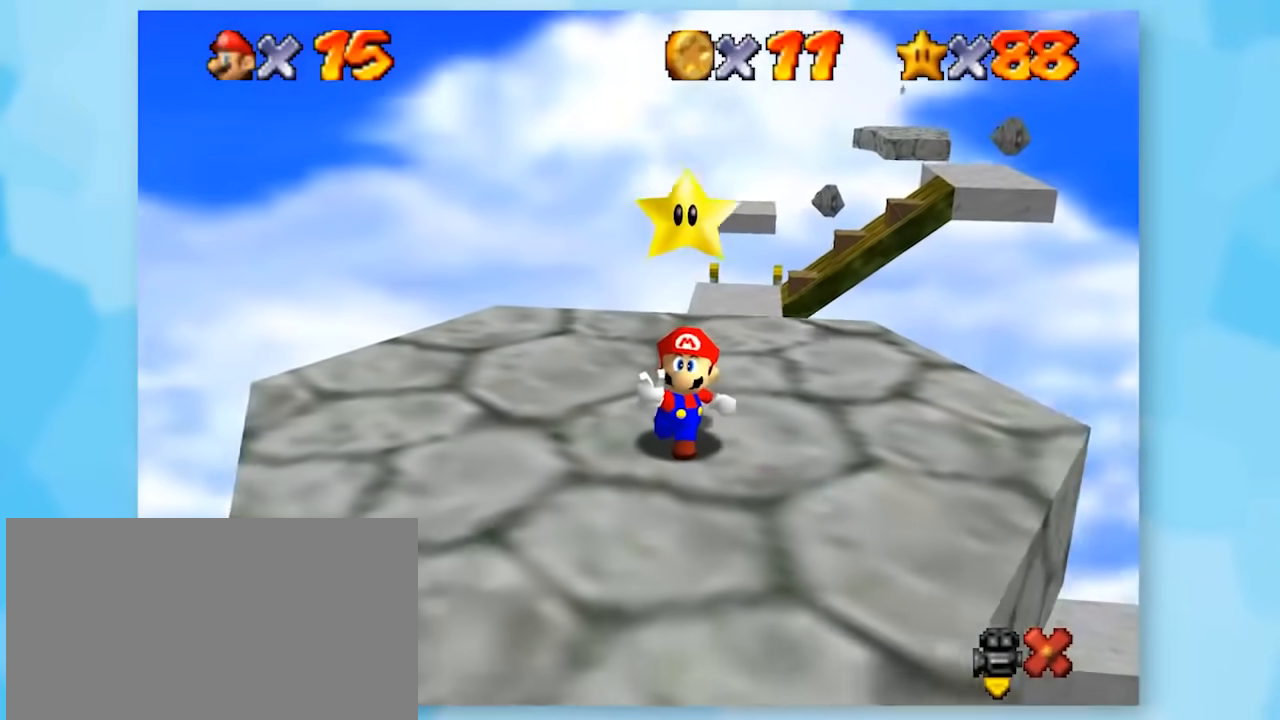
{"buttons": ["Z", "C_RIGHT"], "left_stick": "left", "events": [[217, "left_stick", "left"], [250, "C_RIGHT", "down"], [333, "C_RIGHT", "up"], [433, "C_RIGHT", "down"]]}
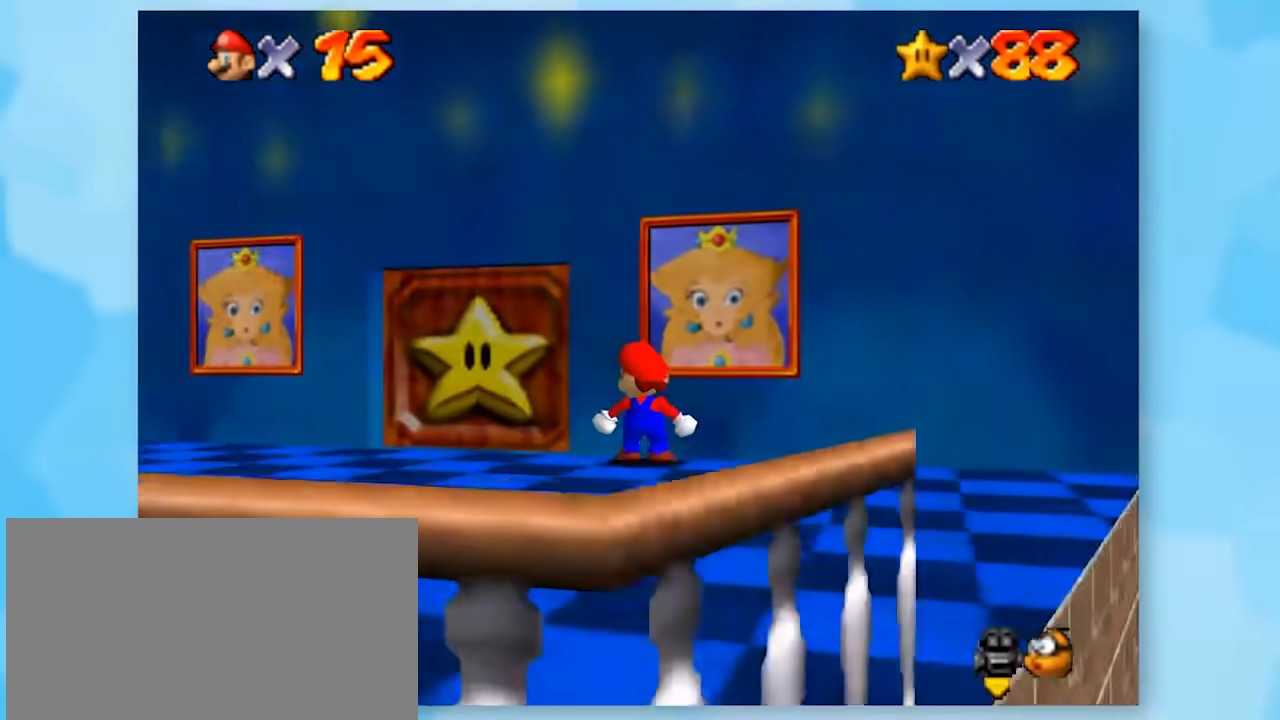
{"buttons": ["Z"], "left_stick": "up", "events": [[50, "left_stick", "up-left"], [83, "C_RIGHT", "up"], [467, "left_stick", "up"]]}
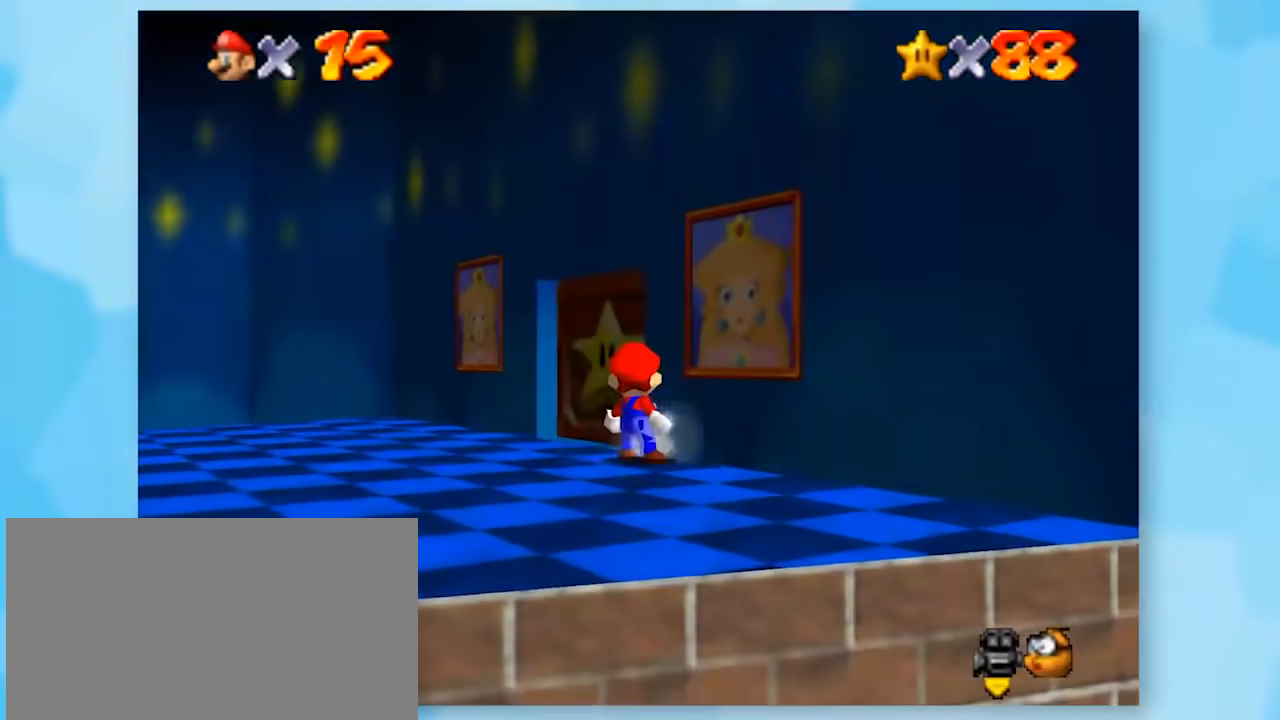
{"buttons": ["Z"], "left_stick": "up", "events": []}
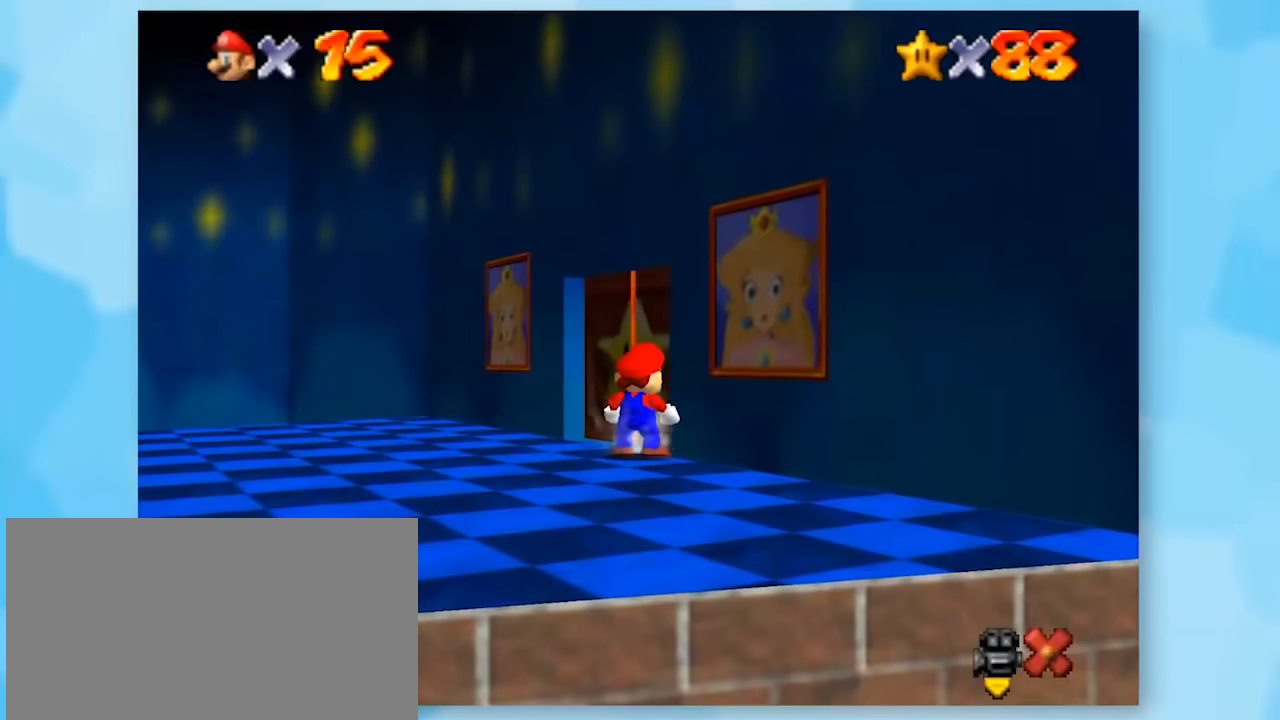
{"buttons": ["Z"], "left_stick": "center", "events": [[367, "left_stick", "center"]]}
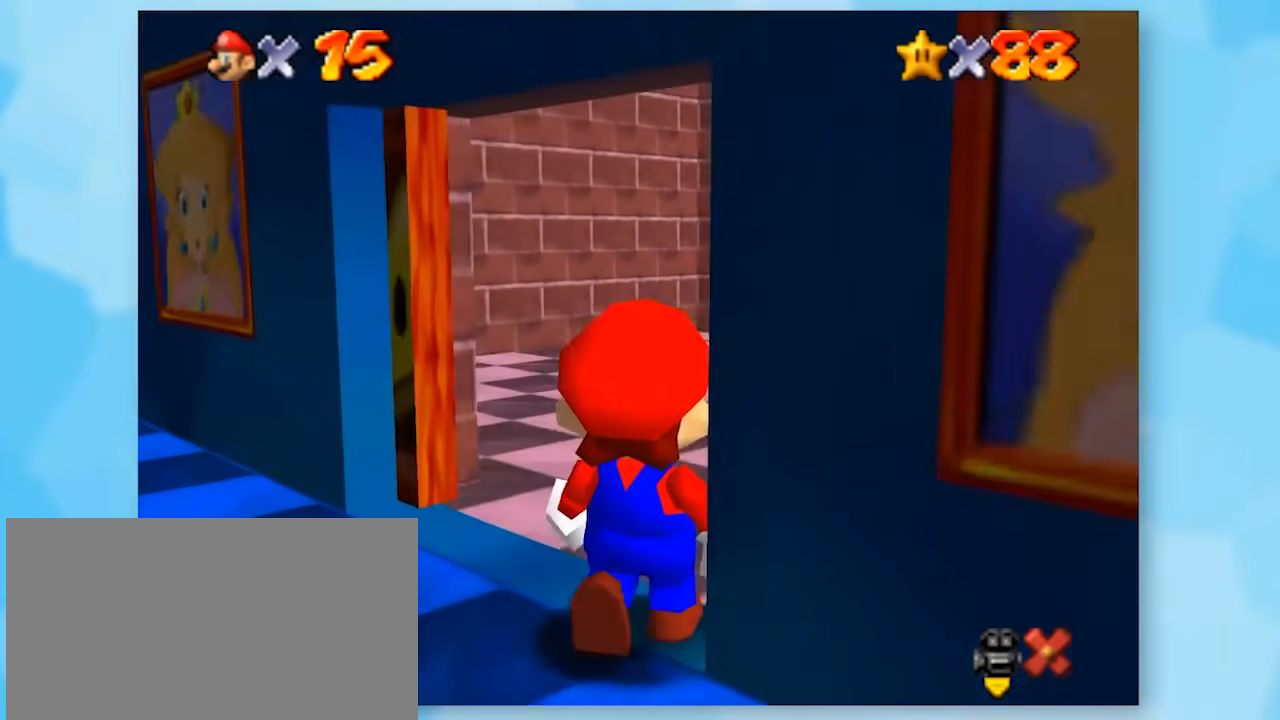
{"buttons": ["Z"], "left_stick": "up", "events": [[400, "left_stick", "up"]]}
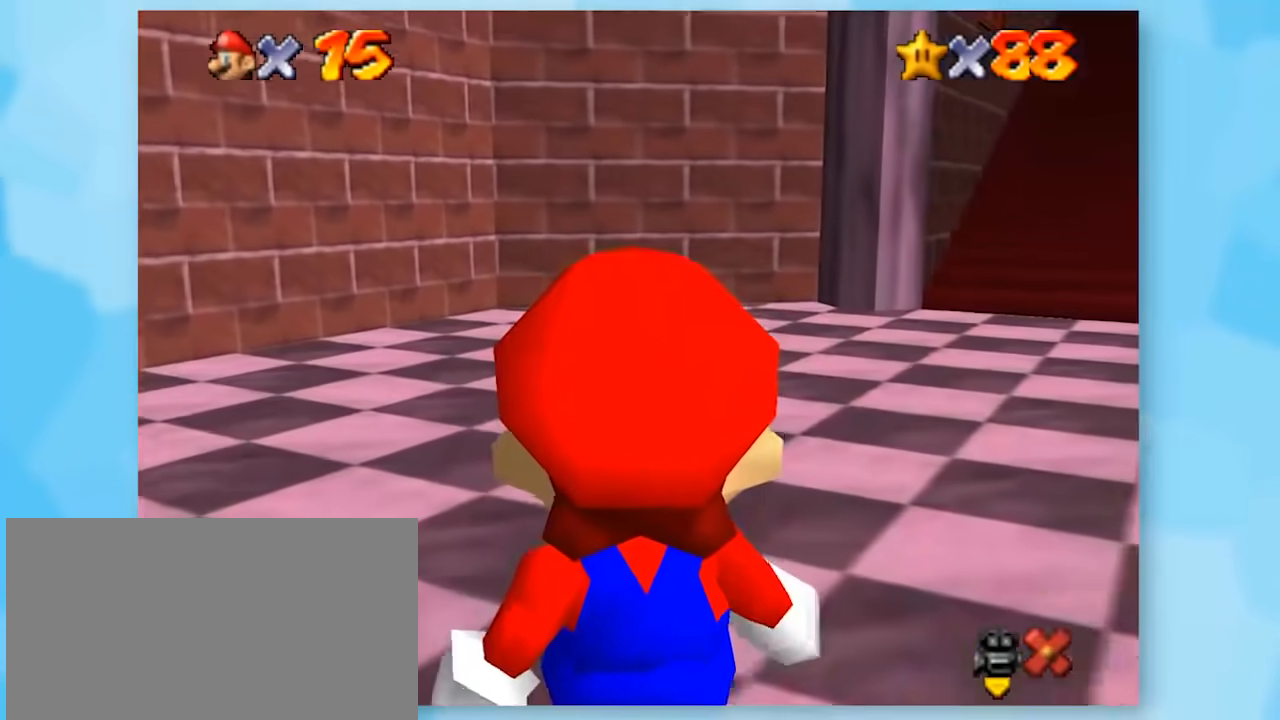
{"buttons": ["Z"], "left_stick": "up", "events": []}
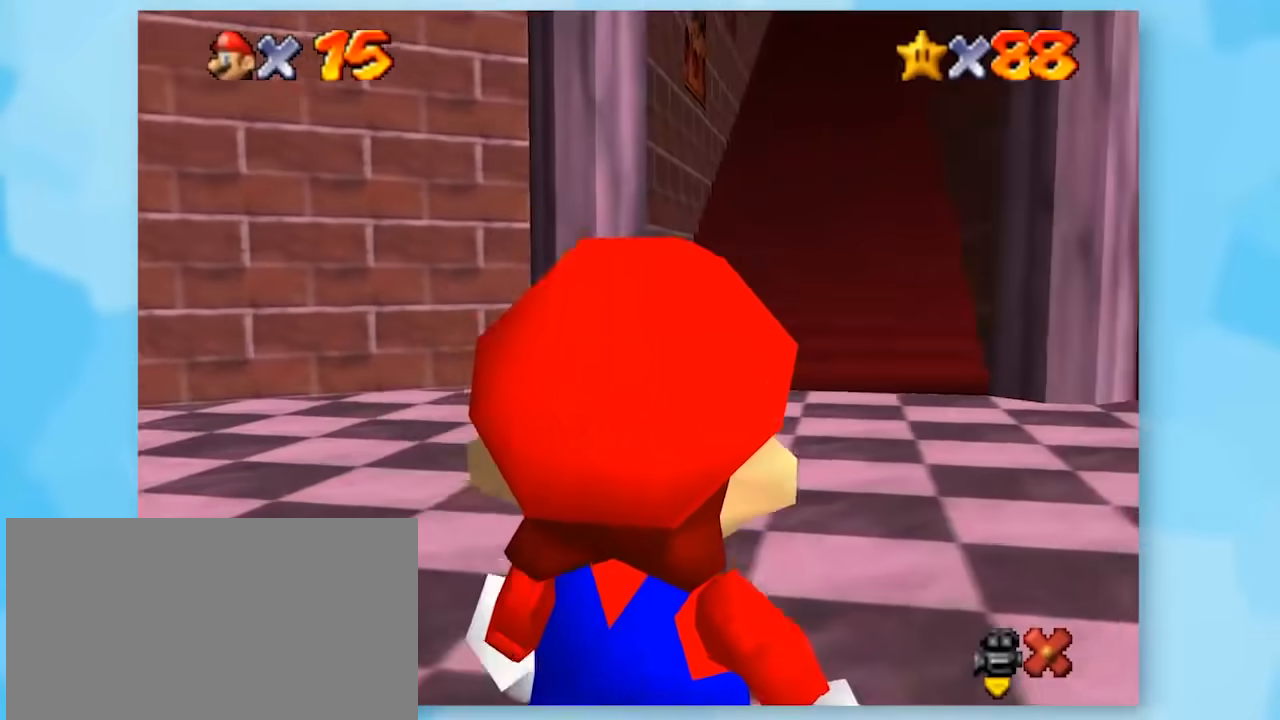
{"buttons": ["Z", "C_LEFT"], "left_stick": "up", "events": [[433, "C_LEFT", "down"]]}
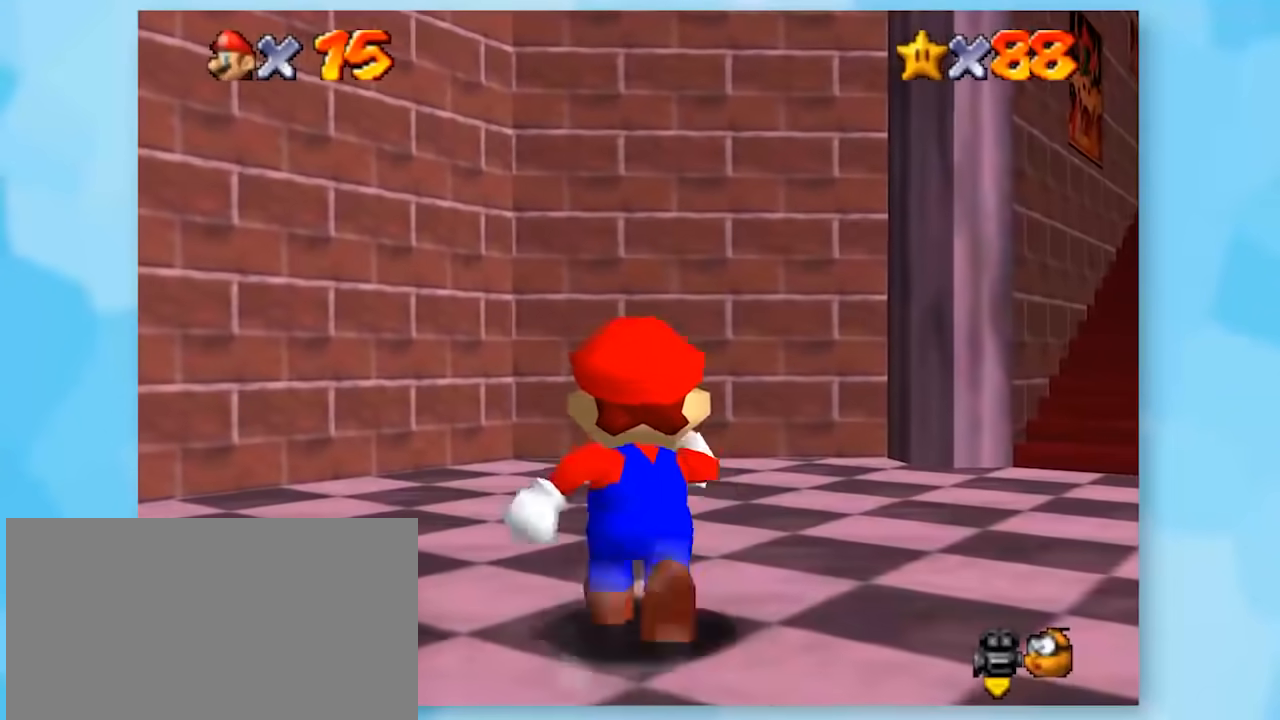
{"buttons": ["Z"], "left_stick": "up", "events": [[83, "C_LEFT", "up"], [183, "C_LEFT", "down"], [200, "left_stick", "up-right"], [300, "C_LEFT", "up"], [333, "left_stick", "center"], [400, "C_LEFT", "down"], [467, "C_LEFT", "up"], [467, "left_stick", "up"]]}
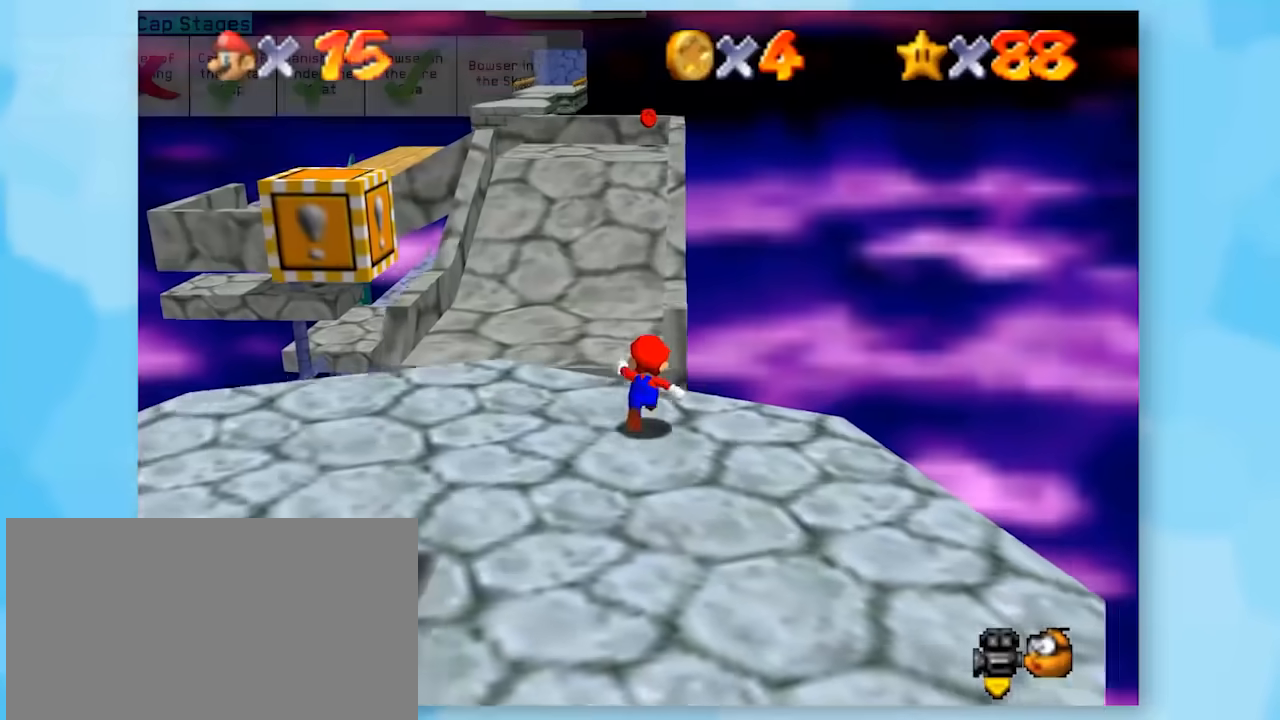
{"buttons": ["B", "Z"], "left_stick": "up", "events": [[67, "A", "down"], [317, "A", "up"], [500, "B", "down"]]}
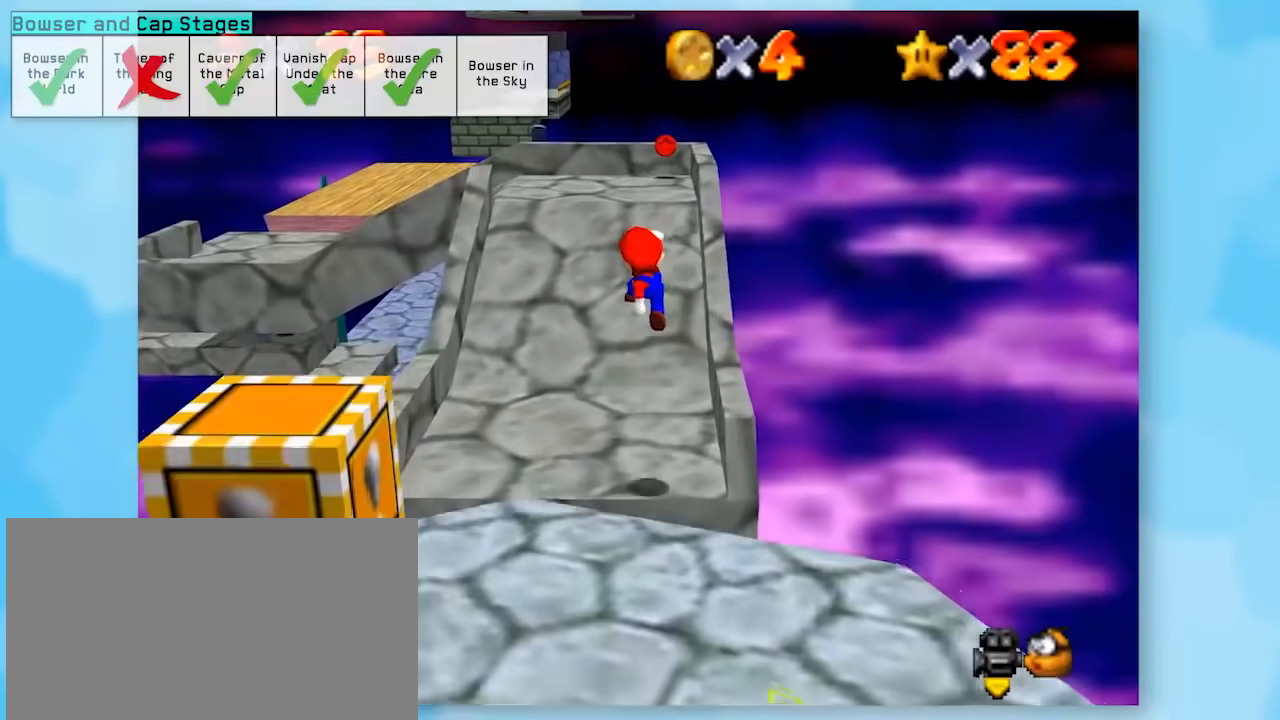
{"buttons": ["Z"], "left_stick": "up", "events": [[167, "B", "up"], [467, "B", "down"], [483, "B", "up"]]}
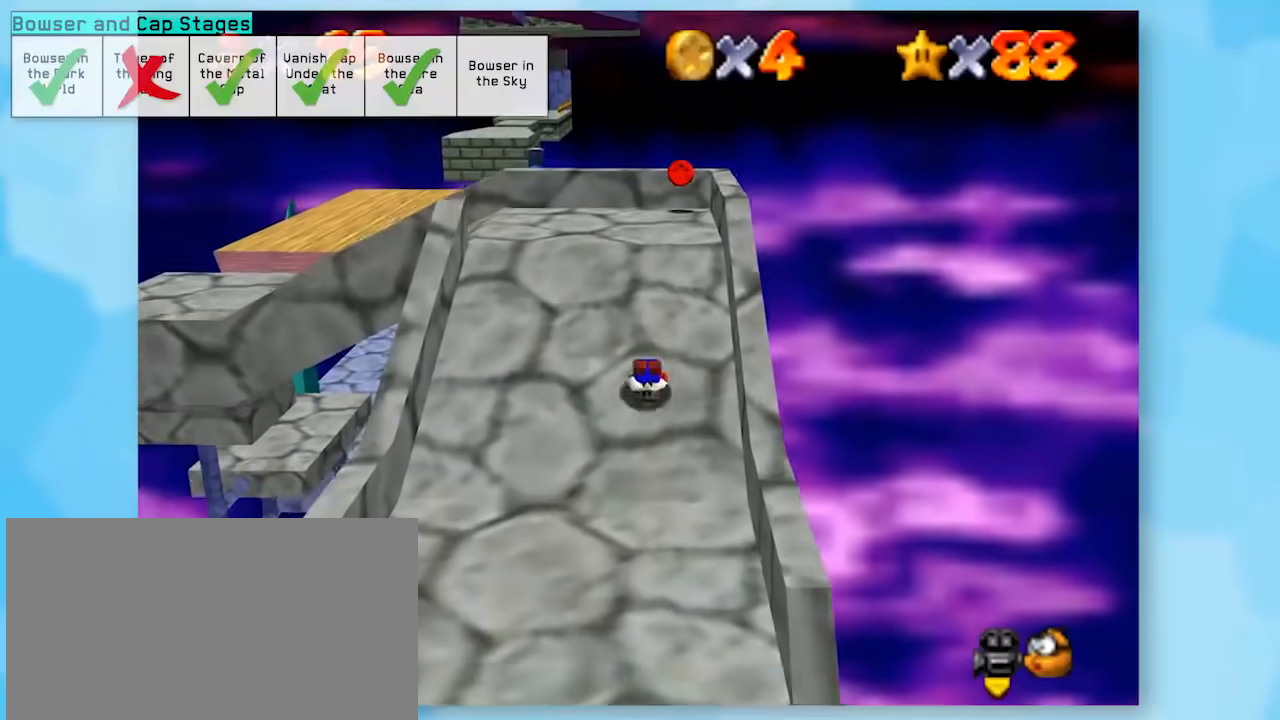
{"buttons": ["Z"], "left_stick": "up-right", "events": [[500, "left_stick", "up-right"]]}
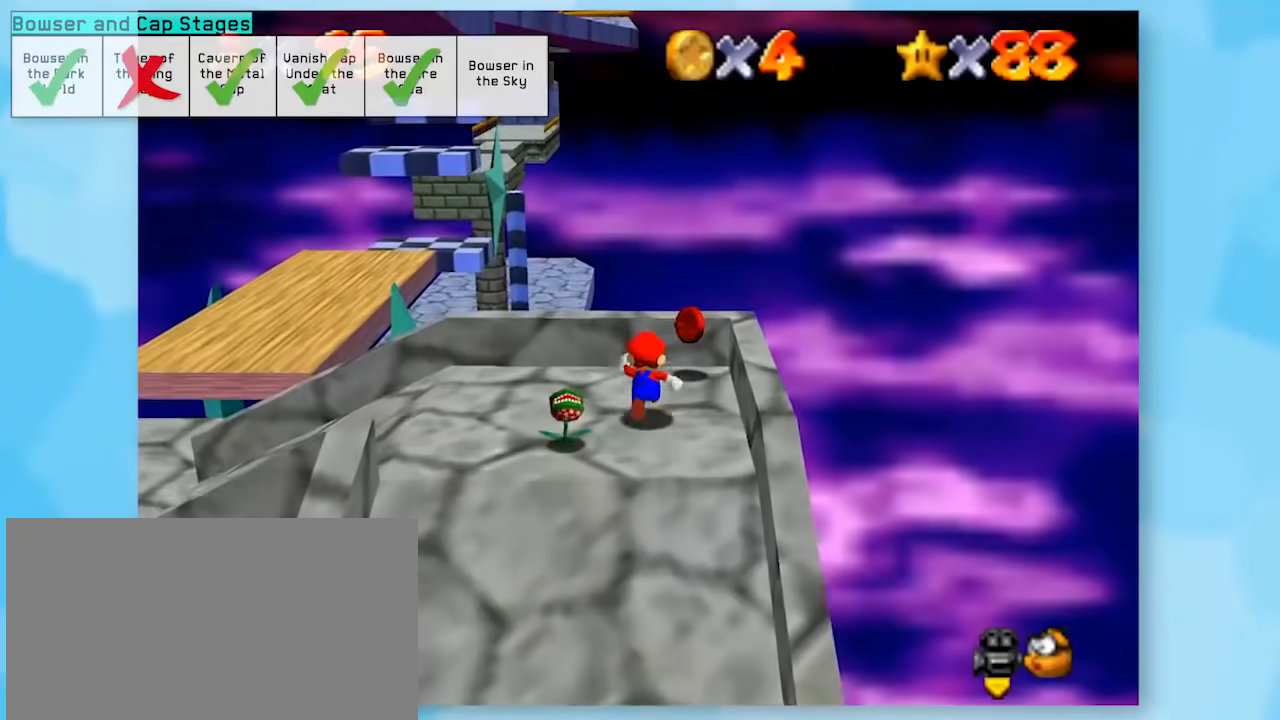
{"buttons": ["Z"], "left_stick": "up", "events": [[100, "left_stick", "center"], [167, "C_RIGHT", "down"], [217, "C_RIGHT", "up"], [467, "left_stick", "up"]]}